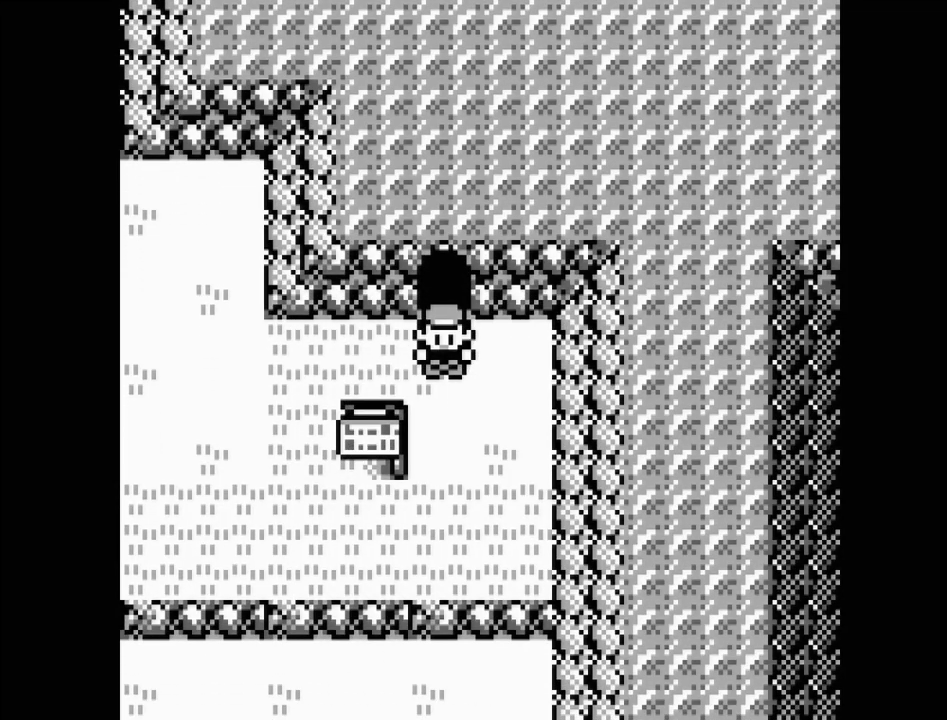
Gameplay with a controller (Nintendo layout); each line is a JSON object with the inputs held at the frame after it. "events" lists button and stick changes between this image and that frame as [ms after this image, input, new state], when the widget could be followed in between. Not read: L3 R3.
{"buttons": [], "events": []}
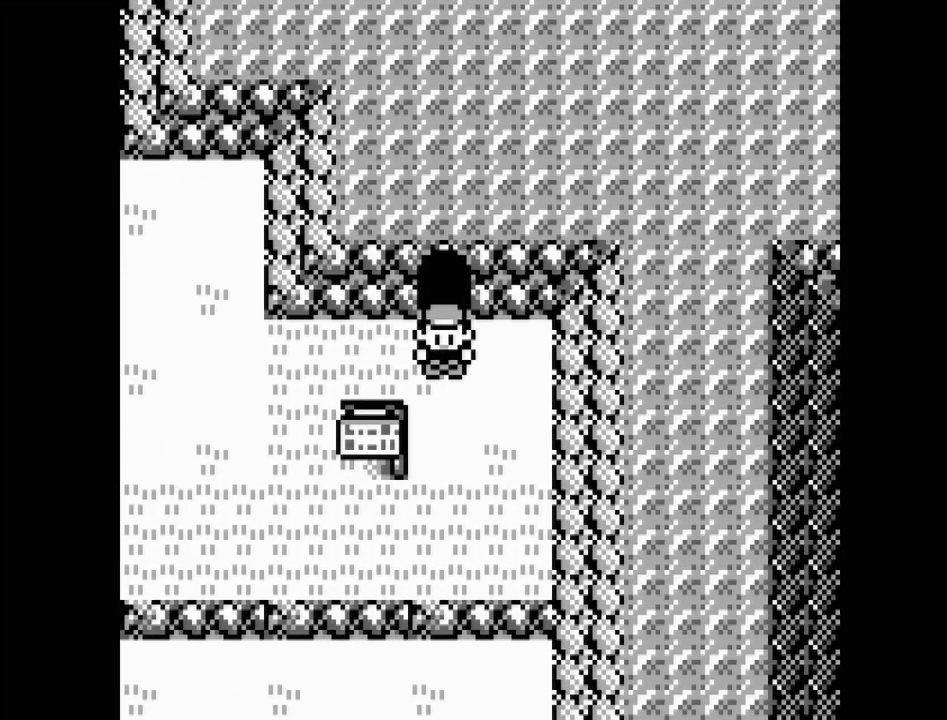
{"buttons": ["DPAD_LEFT"], "events": [[67, "DPAD_LEFT", "down"]]}
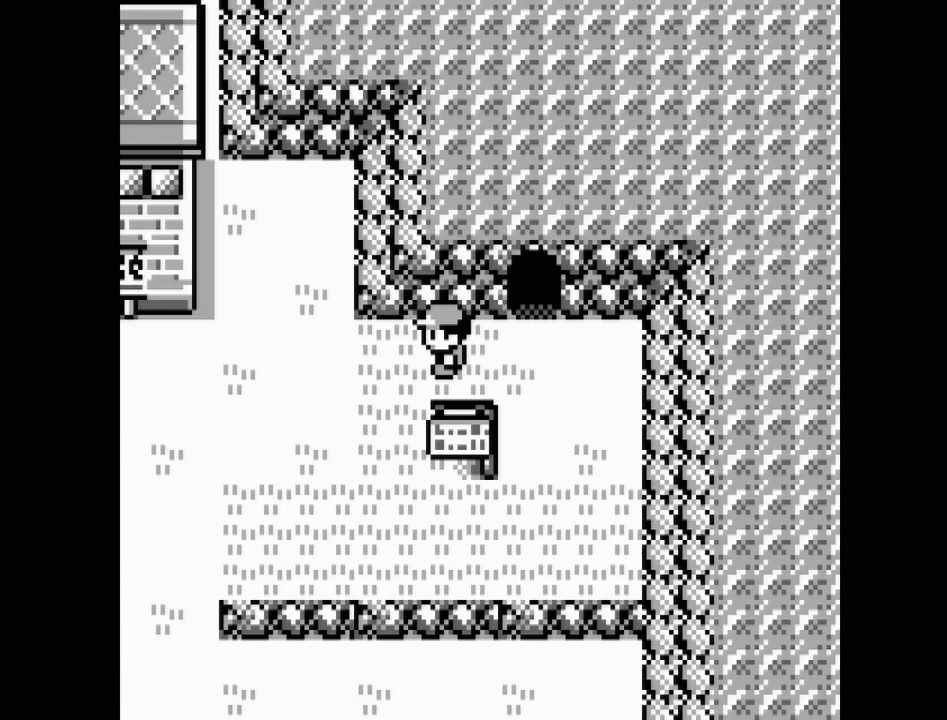
{"buttons": ["DPAD_LEFT"], "events": []}
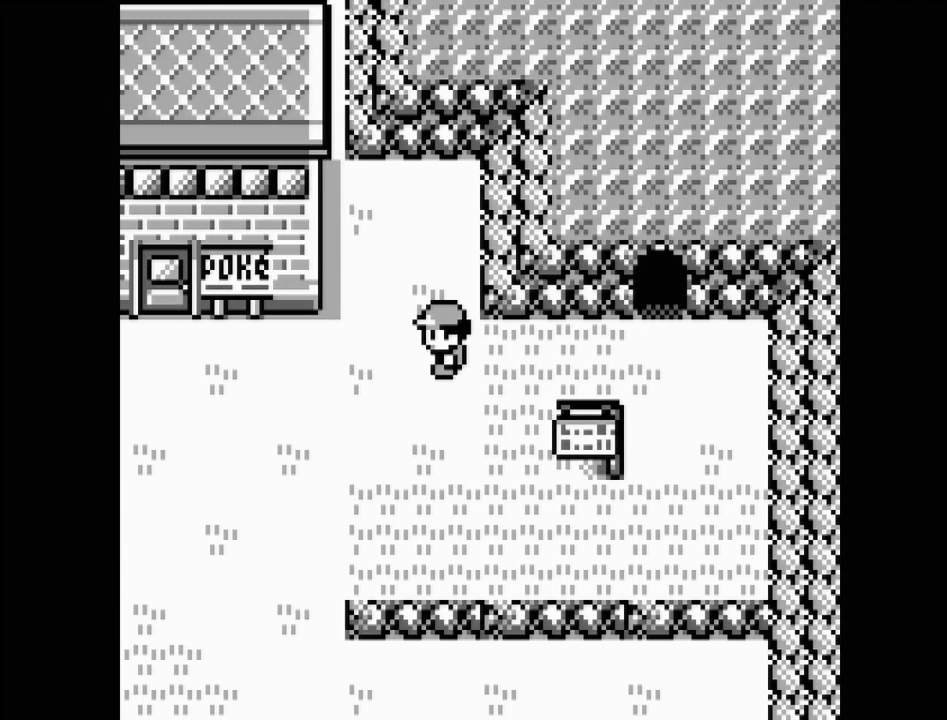
{"buttons": ["DPAD_LEFT"], "events": []}
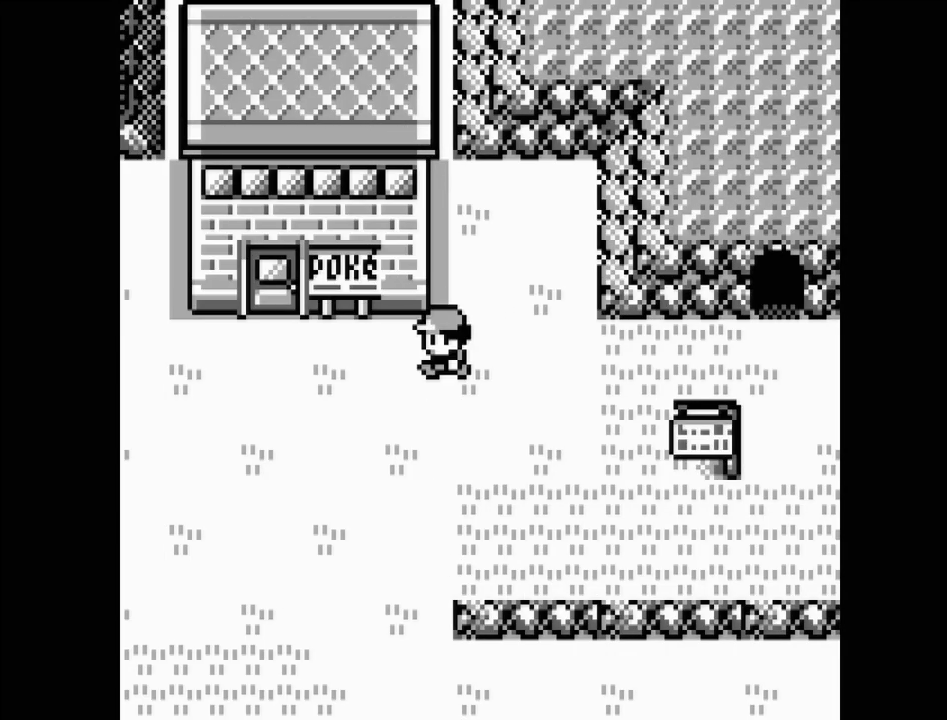
{"buttons": ["DPAD_LEFT"], "events": []}
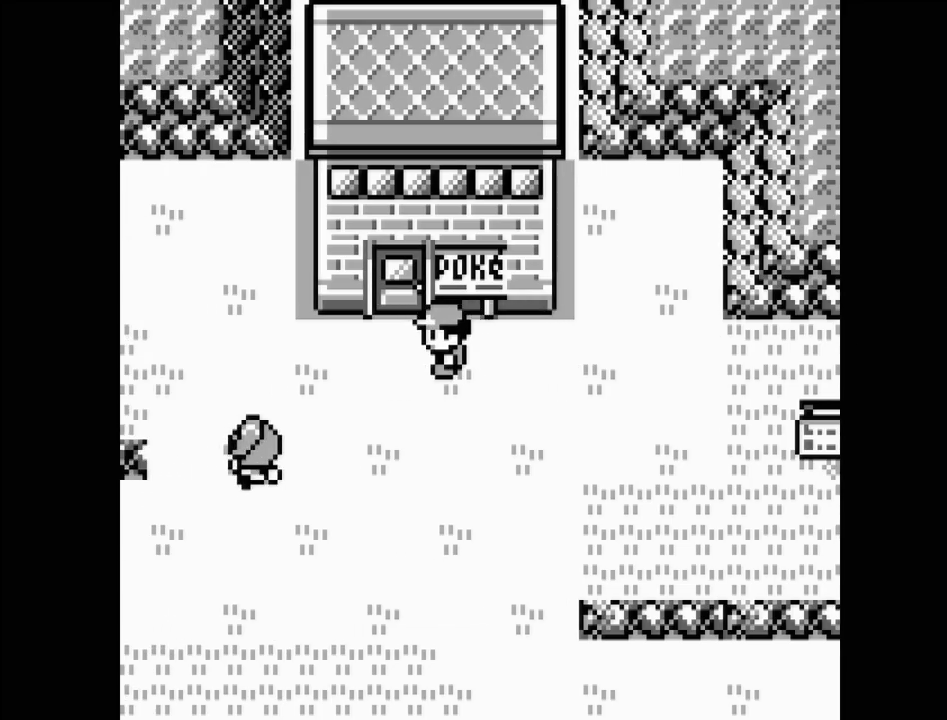
{"buttons": [], "events": [[17, "DPAD_LEFT", "up"], [200, "DPAD_UP", "down"], [467, "DPAD_UP", "up"]]}
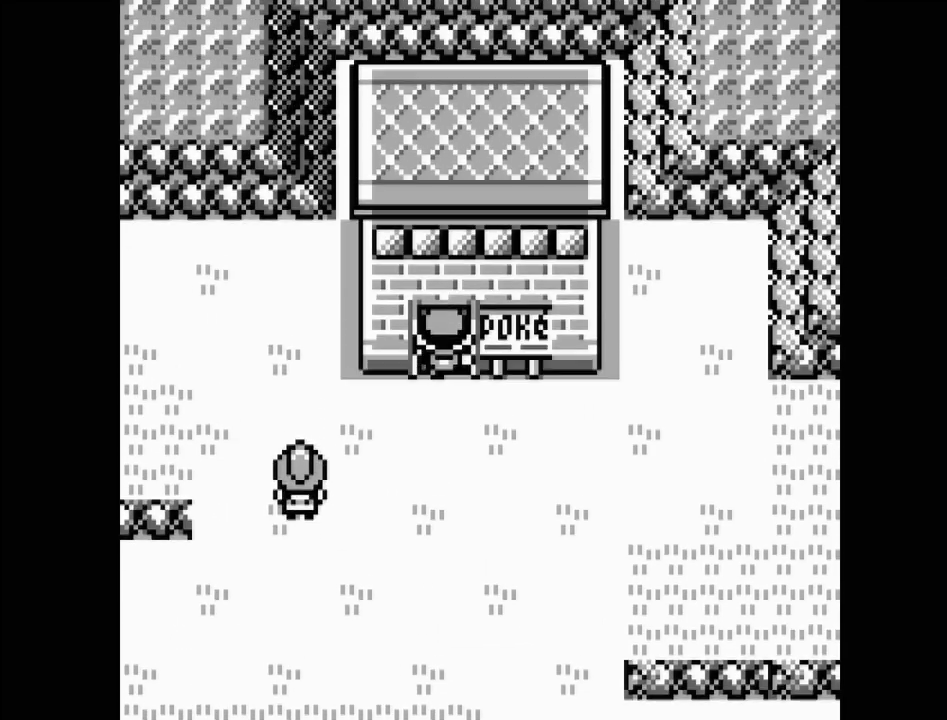
{"buttons": [], "events": []}
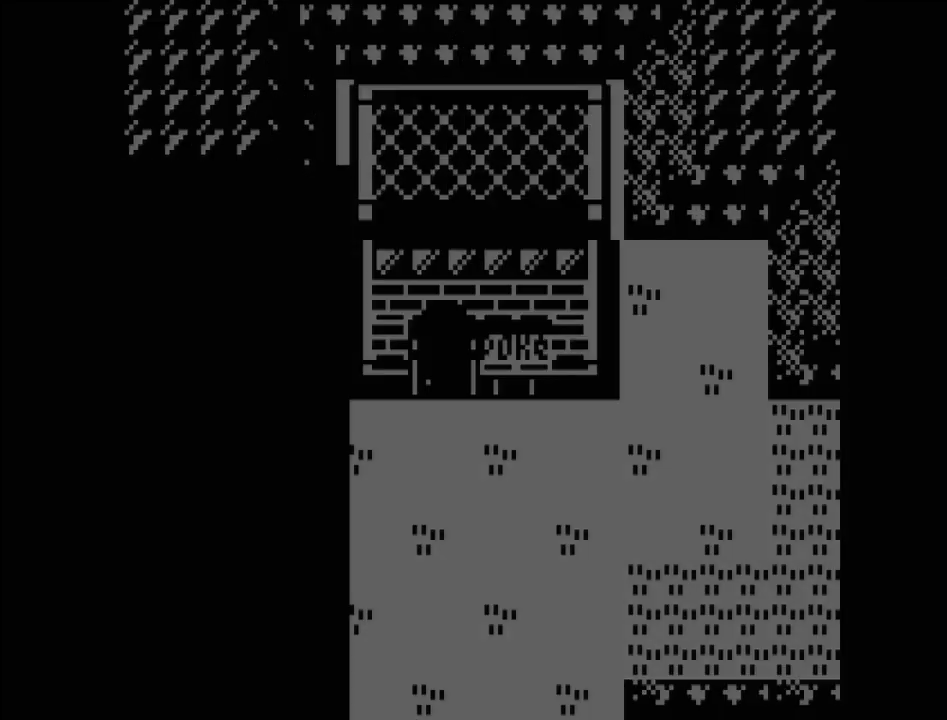
{"buttons": [], "events": []}
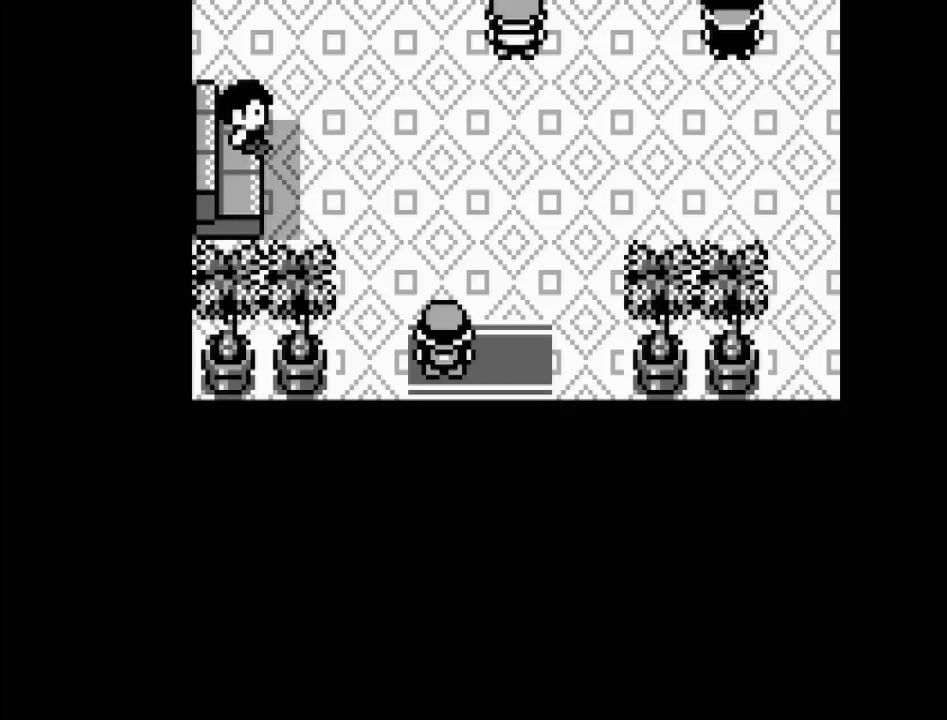
{"buttons": ["DPAD_UP"], "events": [[250, "DPAD_UP", "down"]]}
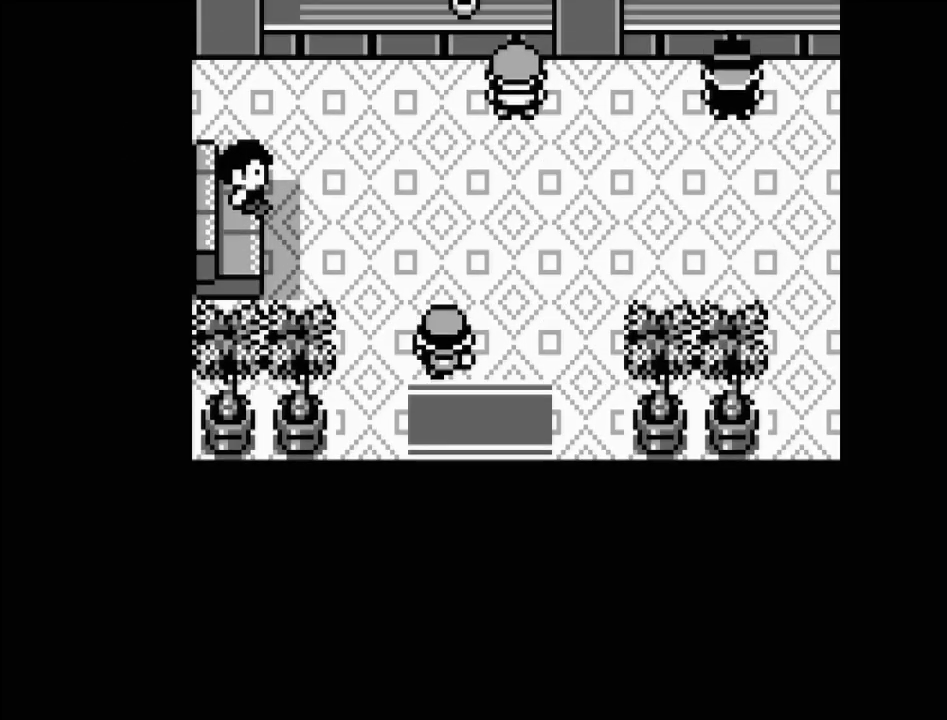
{"buttons": ["DPAD_UP"], "events": []}
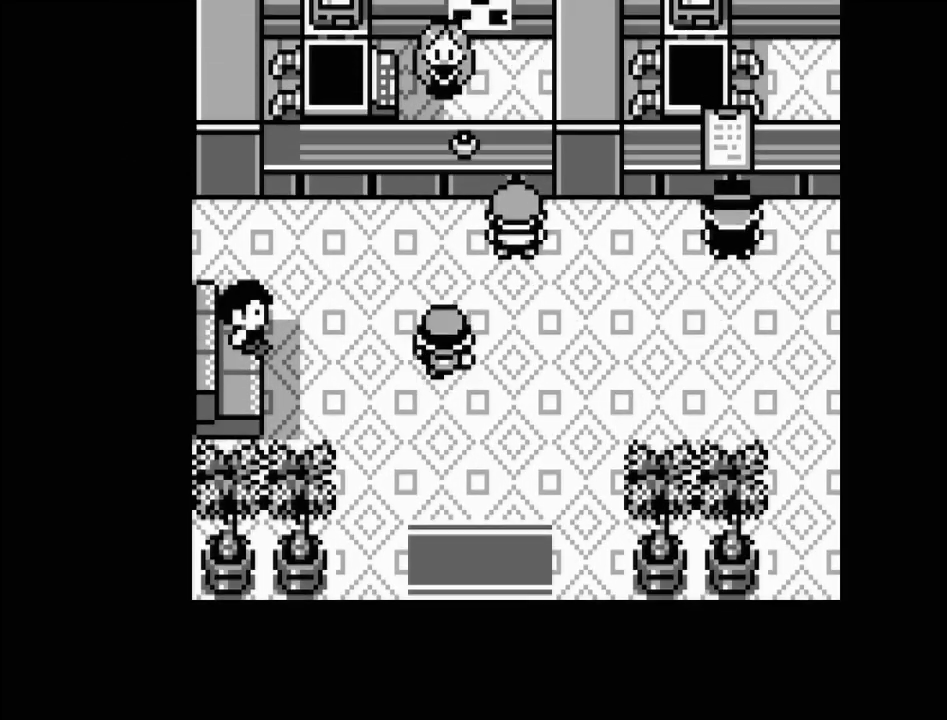
{"buttons": ["A"], "events": [[383, "DPAD_UP", "up"], [500, "A", "down"]]}
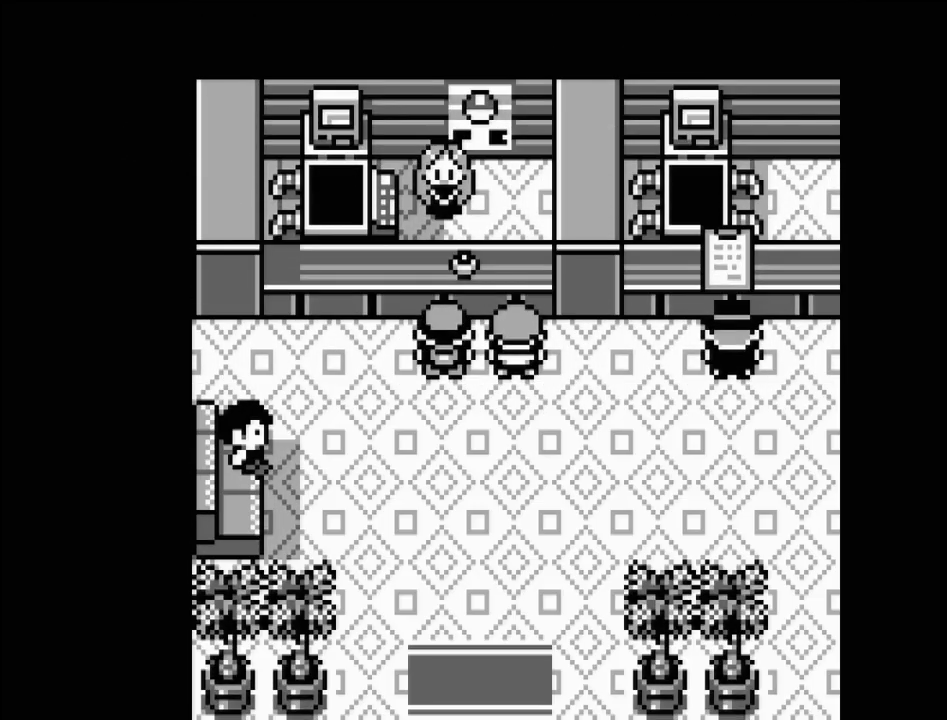
{"buttons": [], "events": [[133, "A", "up"]]}
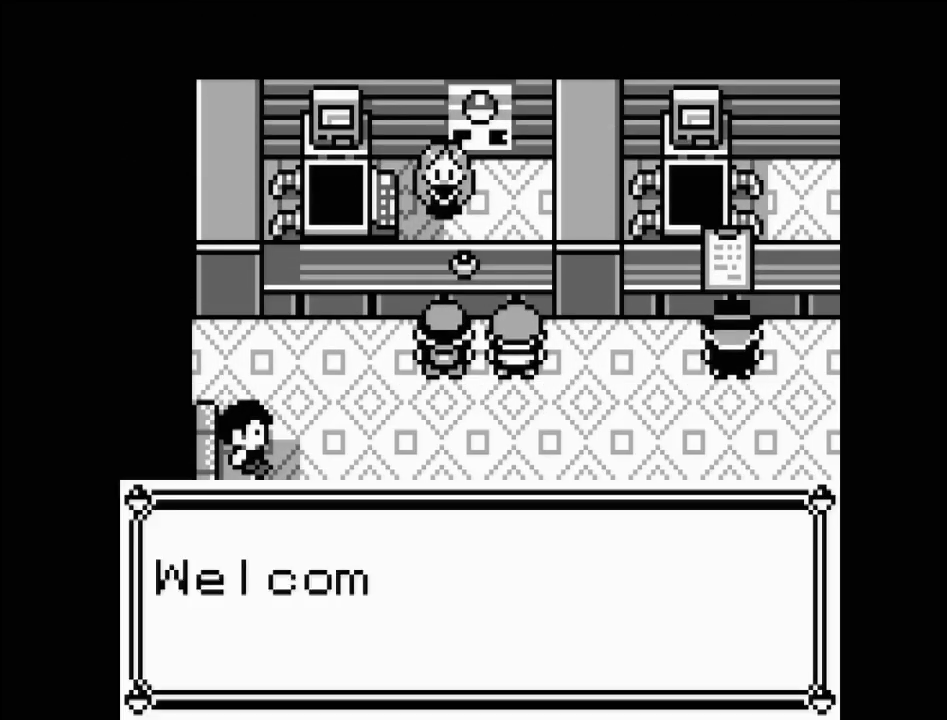
{"buttons": [], "events": [[183, "A", "down"], [300, "A", "up"], [417, "A", "down"], [483, "A", "up"]]}
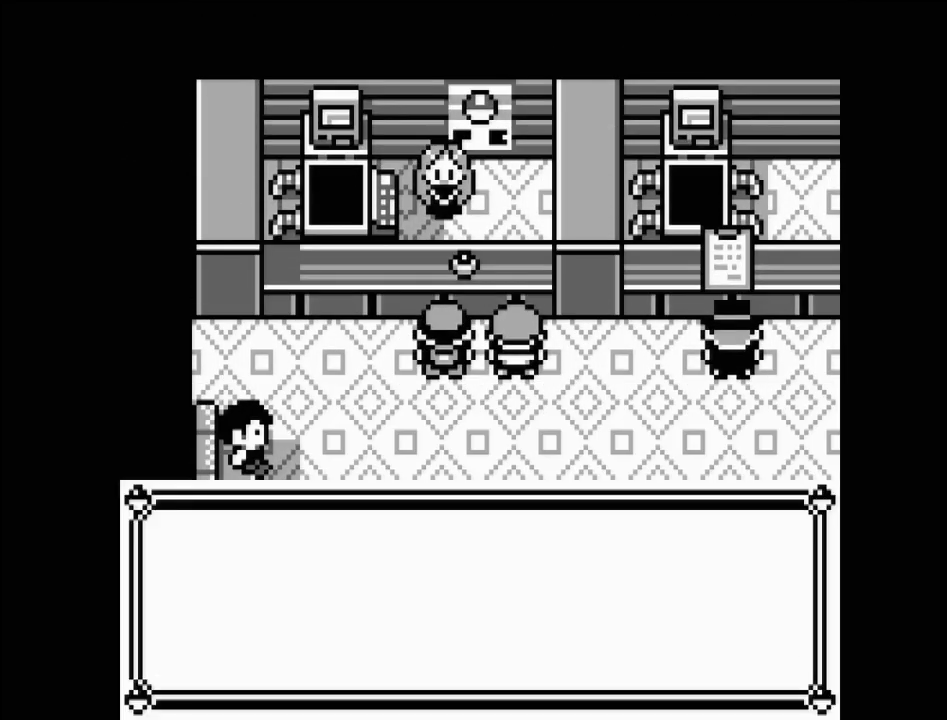
{"buttons": [], "events": [[67, "A", "down"], [183, "A", "up"], [250, "A", "down"], [333, "A", "up"], [417, "A", "down"], [500, "A", "up"]]}
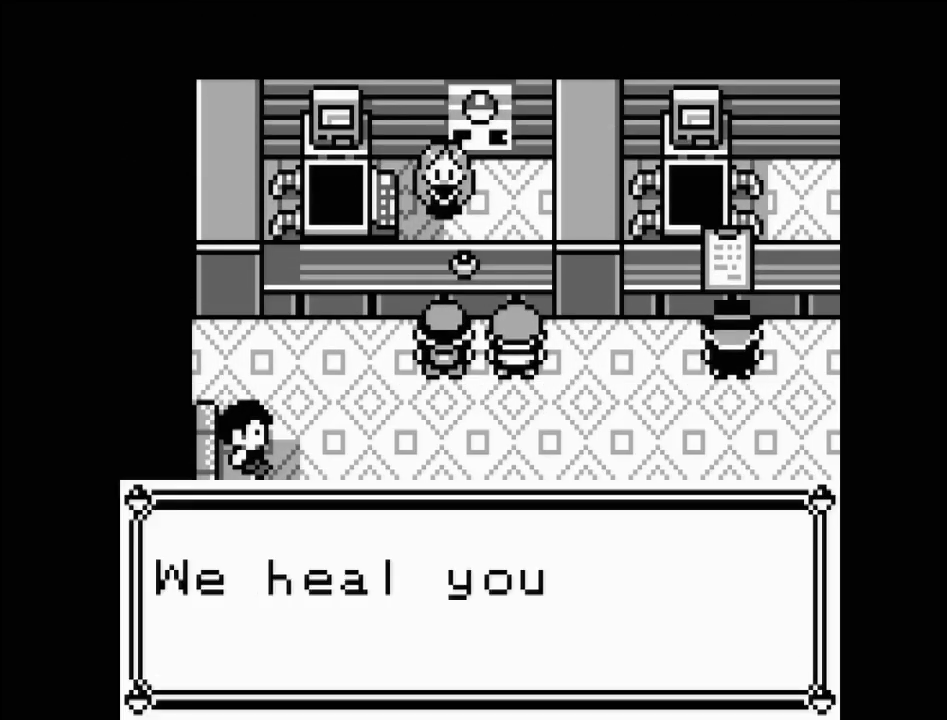
{"buttons": ["A"], "events": [[83, "A", "down"], [167, "A", "up"], [250, "A", "down"], [350, "A", "up"], [433, "A", "down"]]}
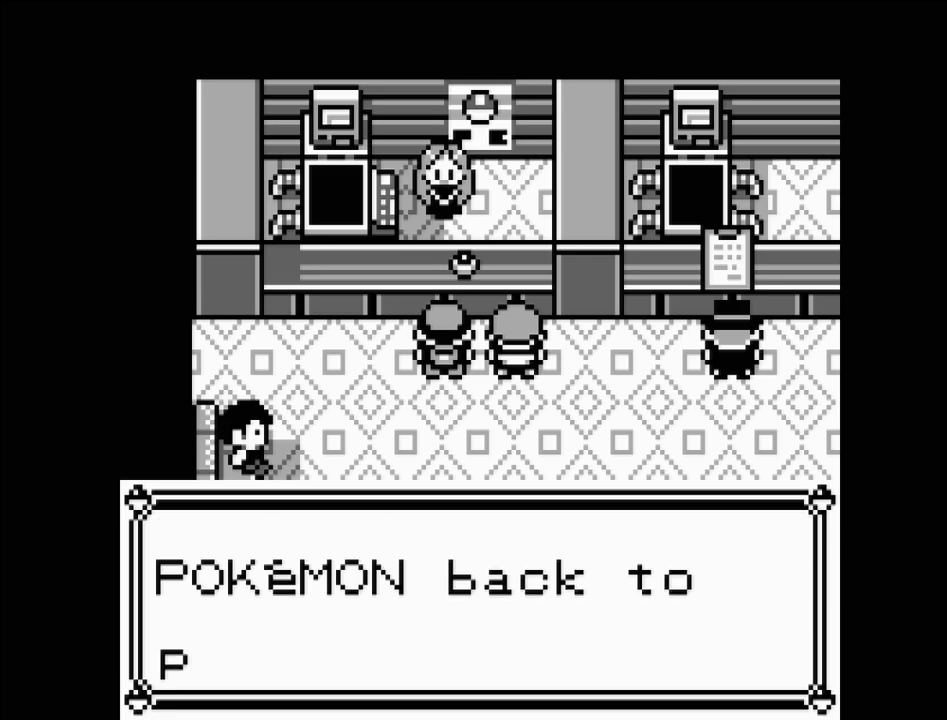
{"buttons": [], "events": [[17, "A", "up"], [100, "A", "down"], [200, "A", "up"], [300, "A", "down"], [417, "A", "up"]]}
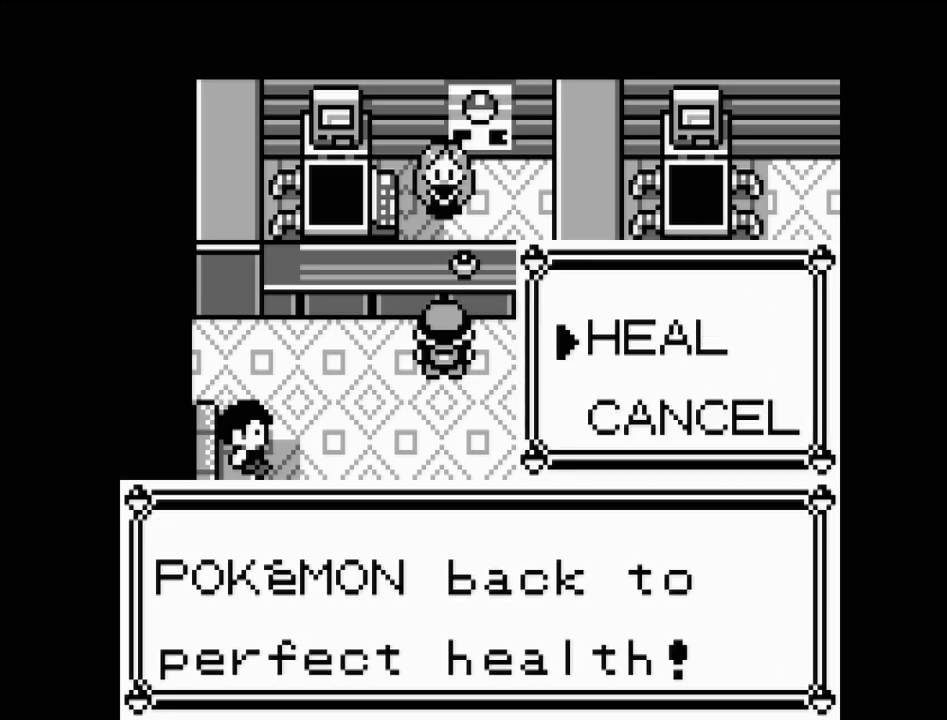
{"buttons": [], "events": [[33, "A", "down"], [100, "A", "up"]]}
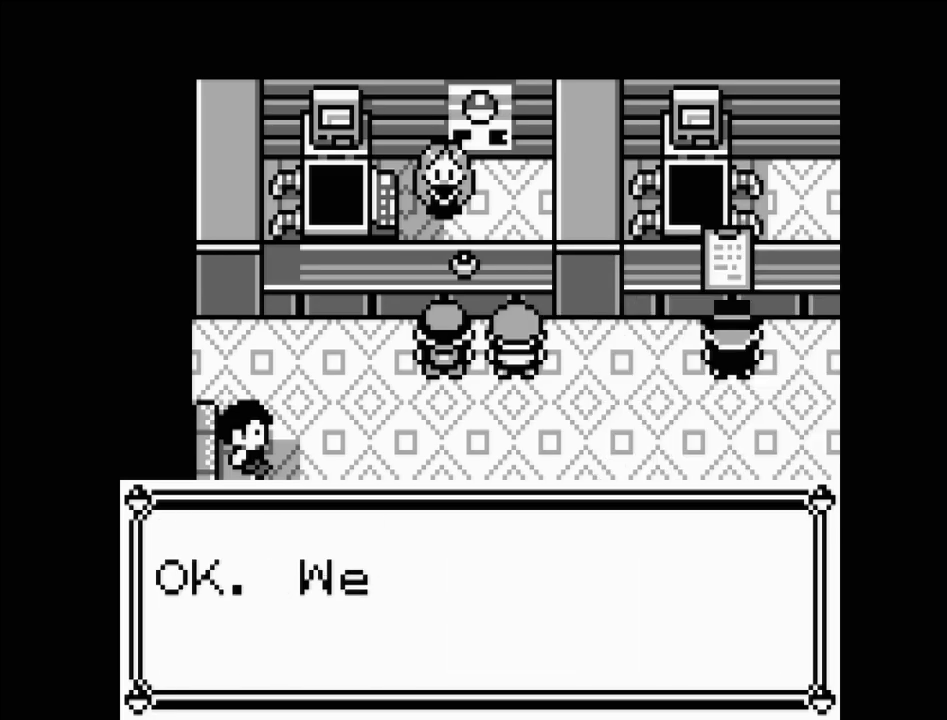
{"buttons": [], "events": []}
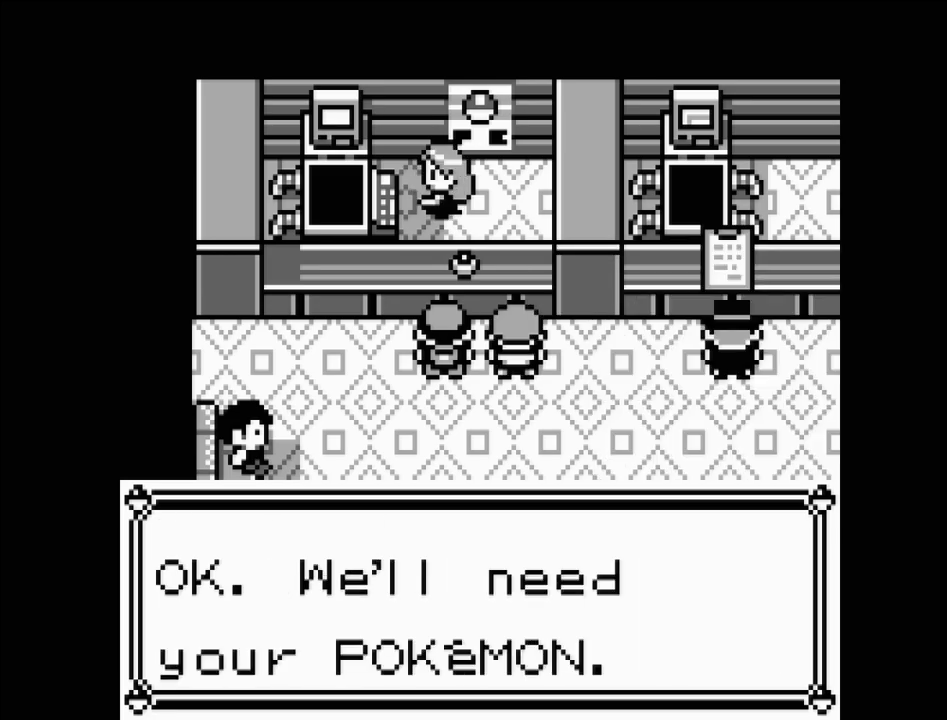
{"buttons": [], "events": []}
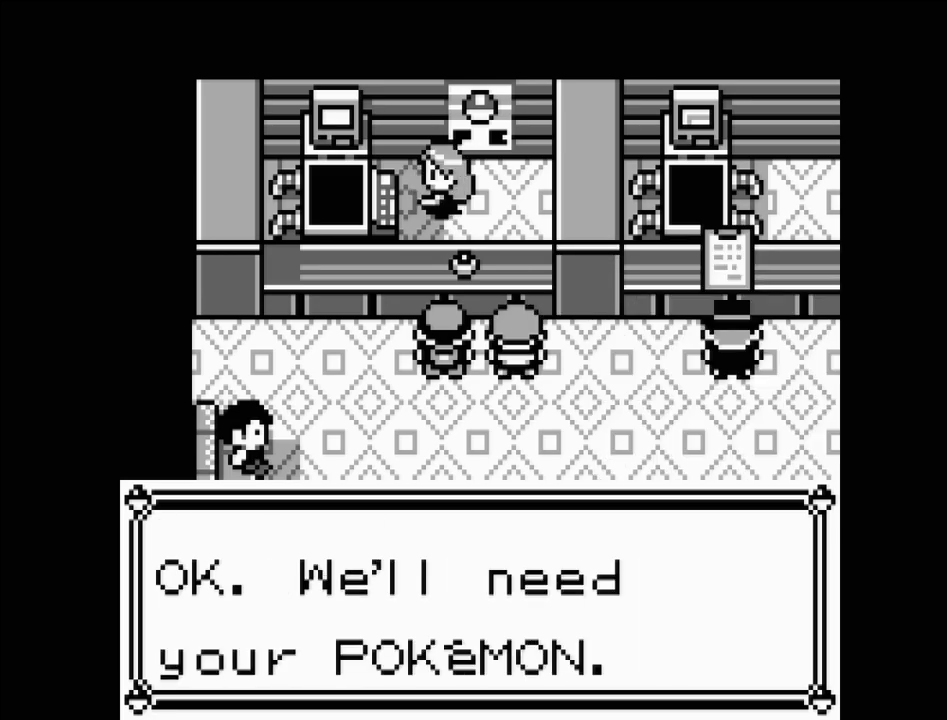
{"buttons": ["A"], "events": [[383, "A", "down"]]}
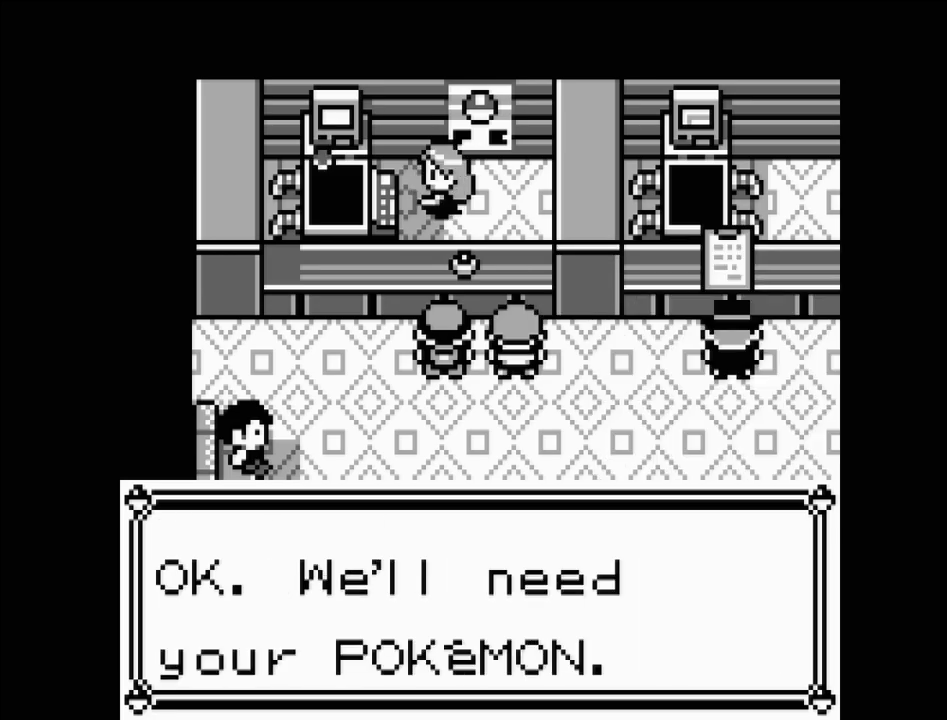
{"buttons": [], "events": [[17, "A", "up"]]}